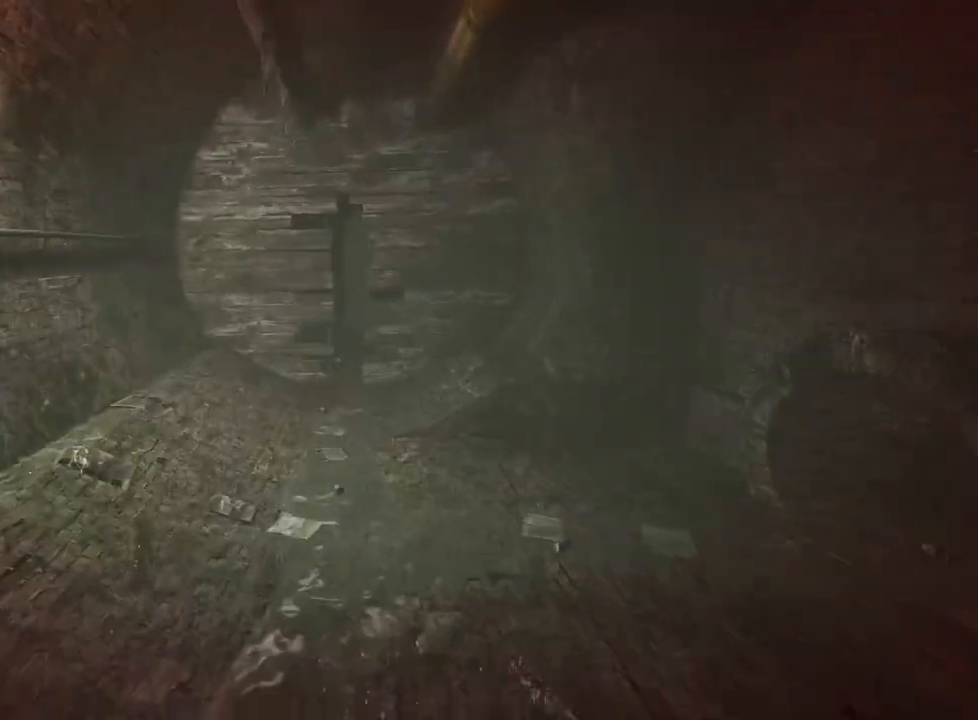
Gameplay with keyboard and mouse; each line is a JSON object with the keys and mouse buttons held at the frame after it. "events" lists presses ("down") and releases ("up") of "a", "ctrl", "d", "e", "f", "q", "r", "s", "shift", "space", "w", "mouse_left", "mouse_right", "mouse_mb4" and "mouse_mb5" between this image and that frame as [ms after this image, input, new state], when the widget could be followed in between. "mouse_left", "mouse_right", "mouse_mb4", "mouse_mb5" = the "left", "right", "mb4", "mb5" buttons of the "mouse" list. No other keys are recorded. Mouse movement is not recorded.
{"keys": ["shift", "w"], "mouse": [], "events": []}
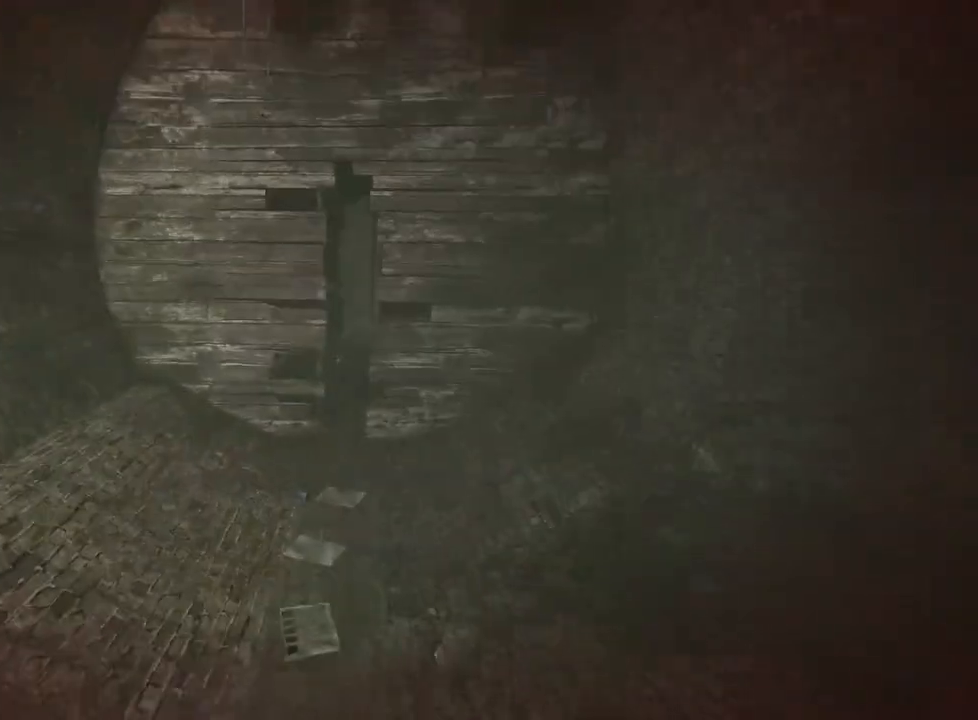
{"keys": ["shift", "w"], "mouse": [], "events": [[233, "space", "down"], [367, "space", "up"]]}
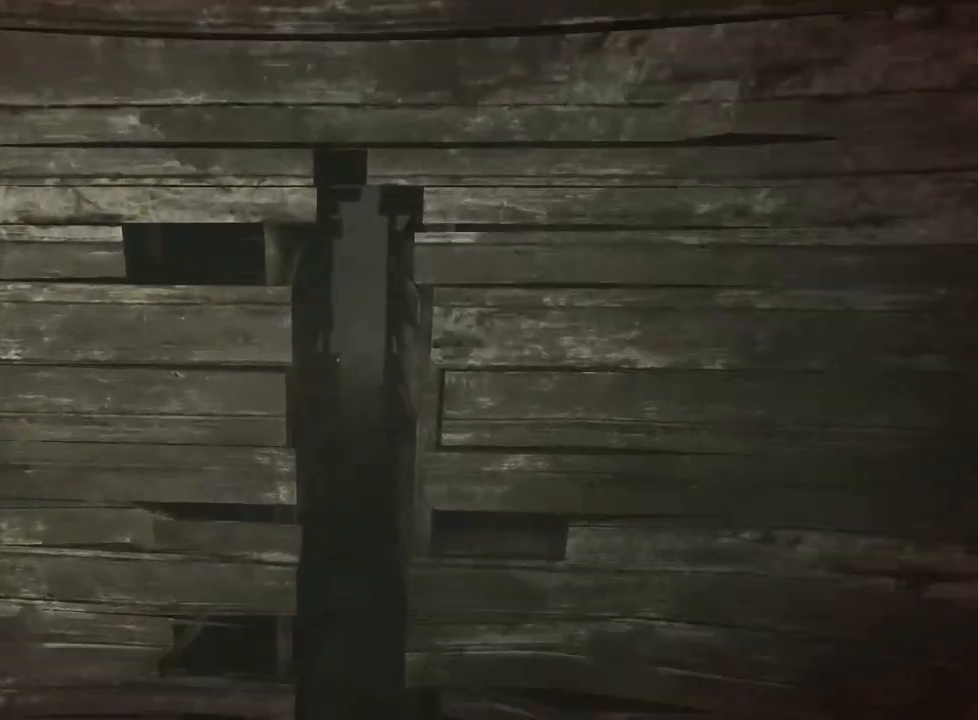
{"keys": ["d", "shift", "w"], "mouse": [], "events": [[383, "d", "down"]]}
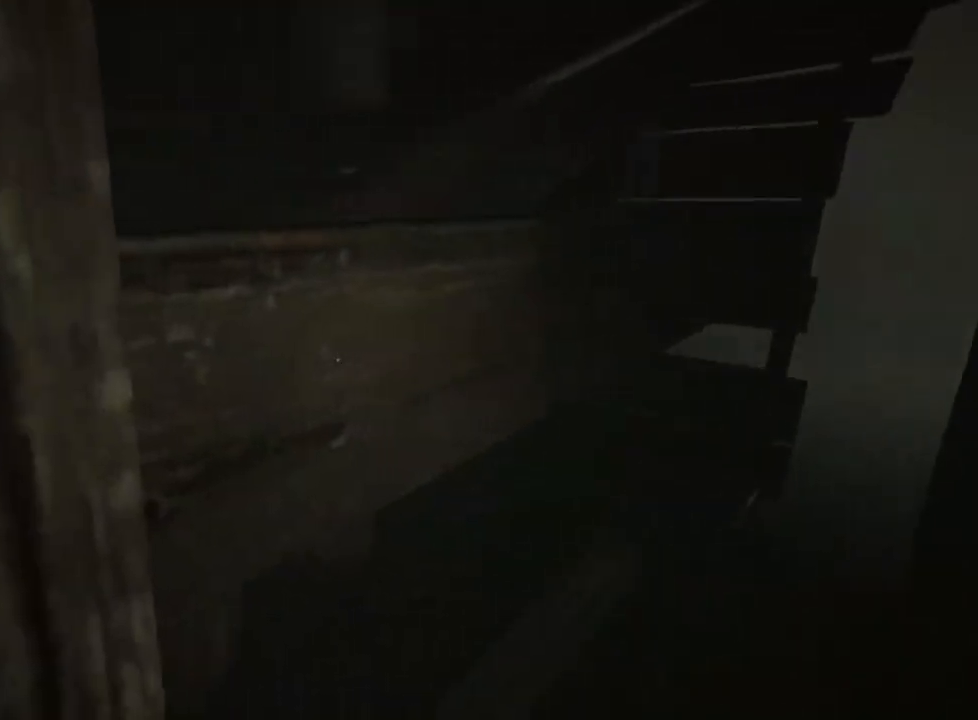
{"keys": ["d", "shift", "w"], "mouse": [], "events": []}
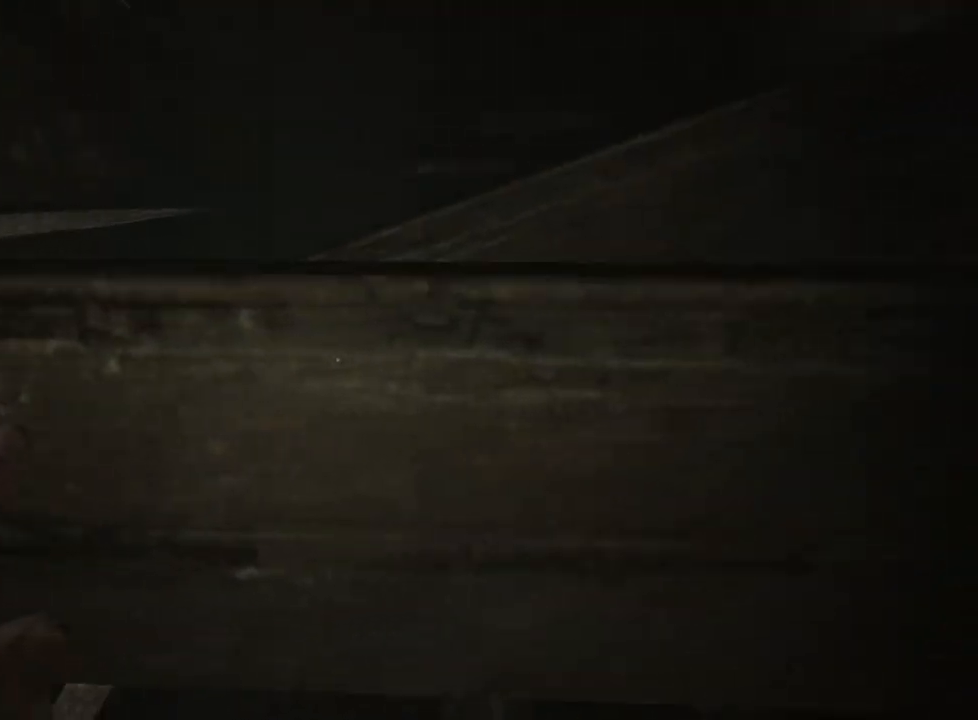
{"keys": ["d", "shift", "w"], "mouse": [], "events": []}
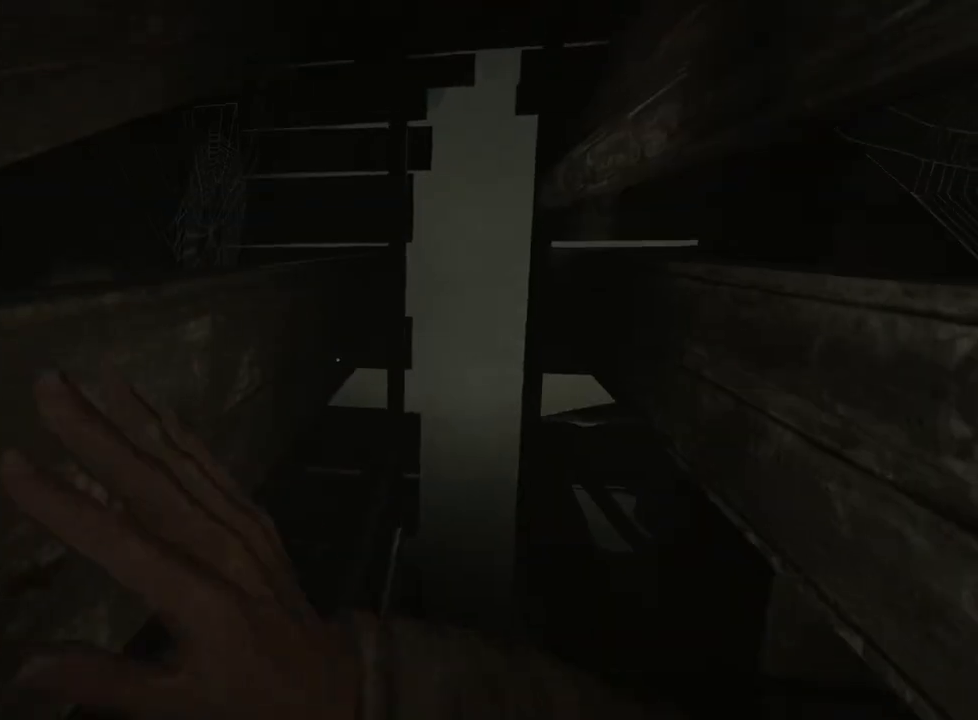
{"keys": ["d", "shift", "w"], "mouse": [], "events": []}
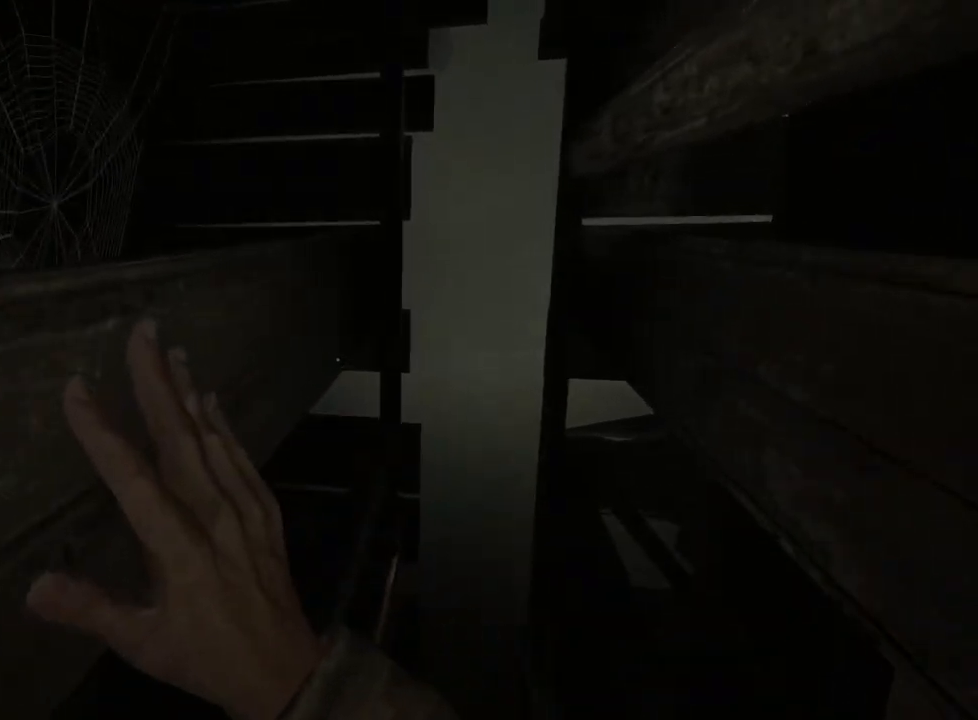
{"keys": ["d", "shift", "w"], "mouse": [], "events": []}
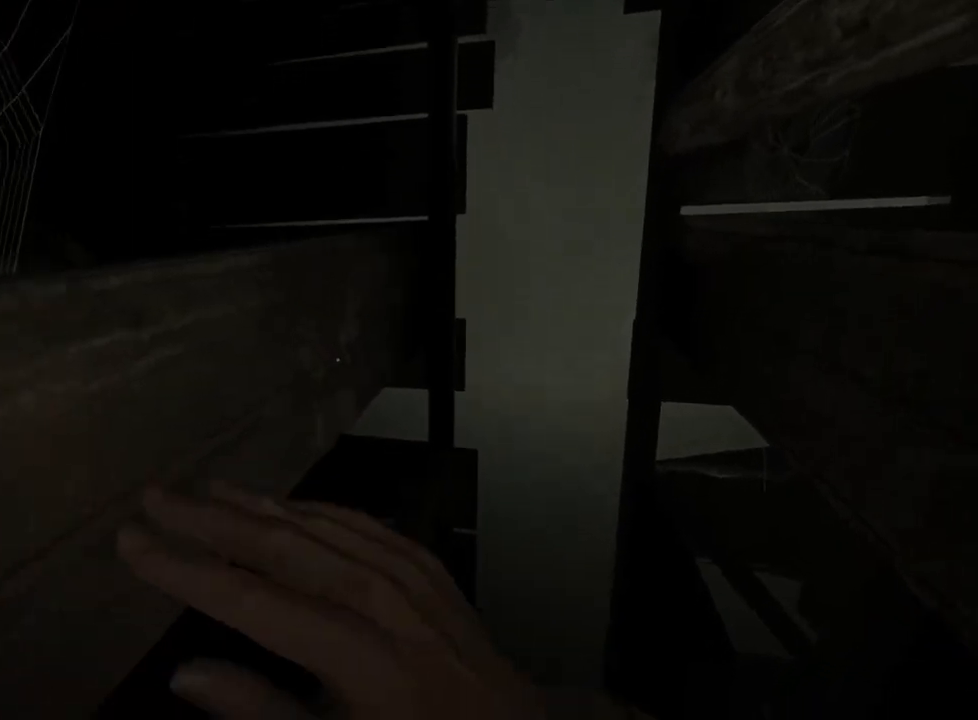
{"keys": ["d", "shift", "w"], "mouse": [], "events": []}
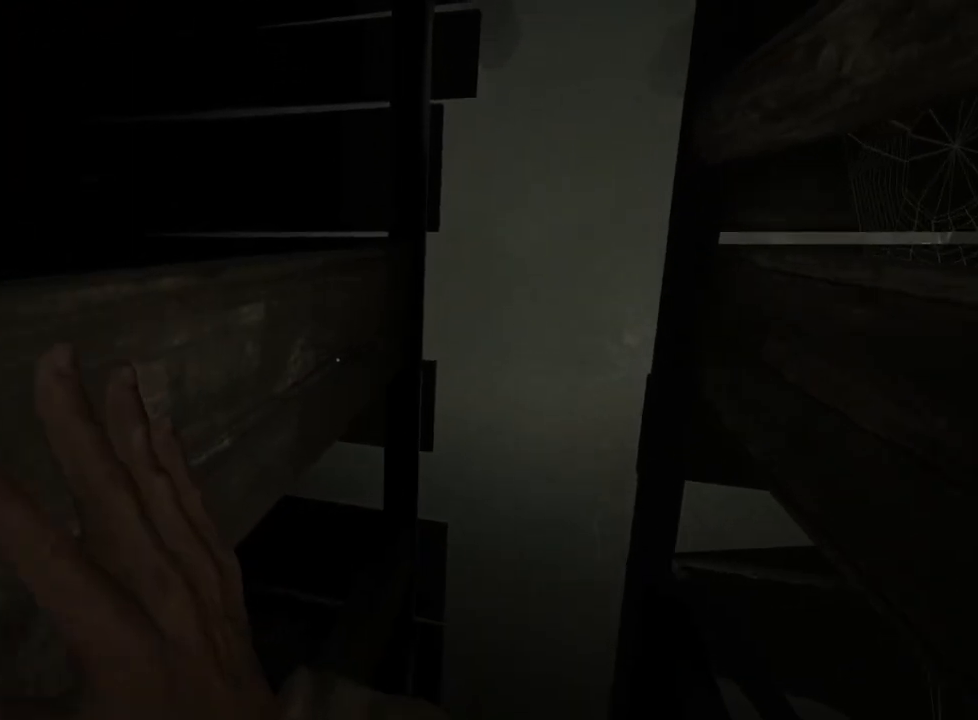
{"keys": ["d", "shift", "w"], "mouse": [], "events": []}
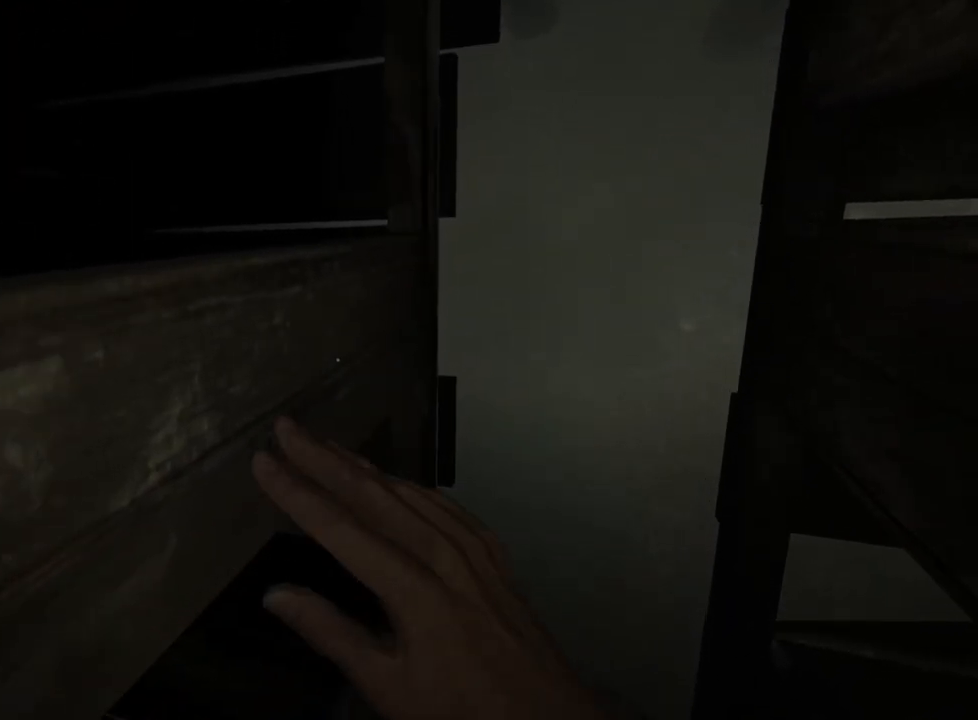
{"keys": ["d", "shift", "w"], "mouse": [], "events": []}
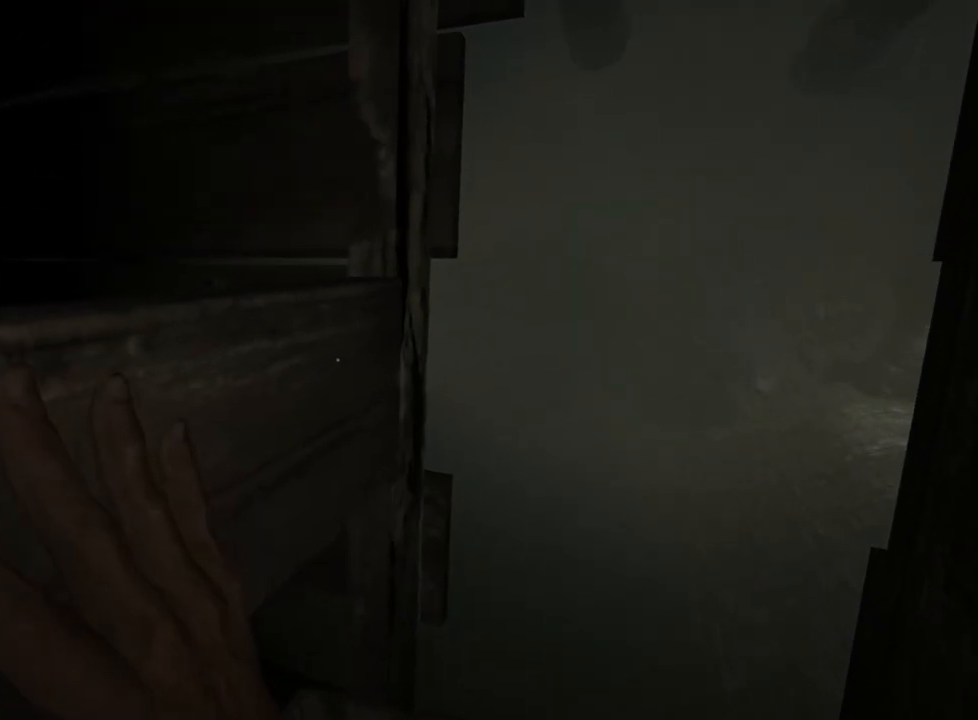
{"keys": ["d", "shift", "w"], "mouse": [], "events": []}
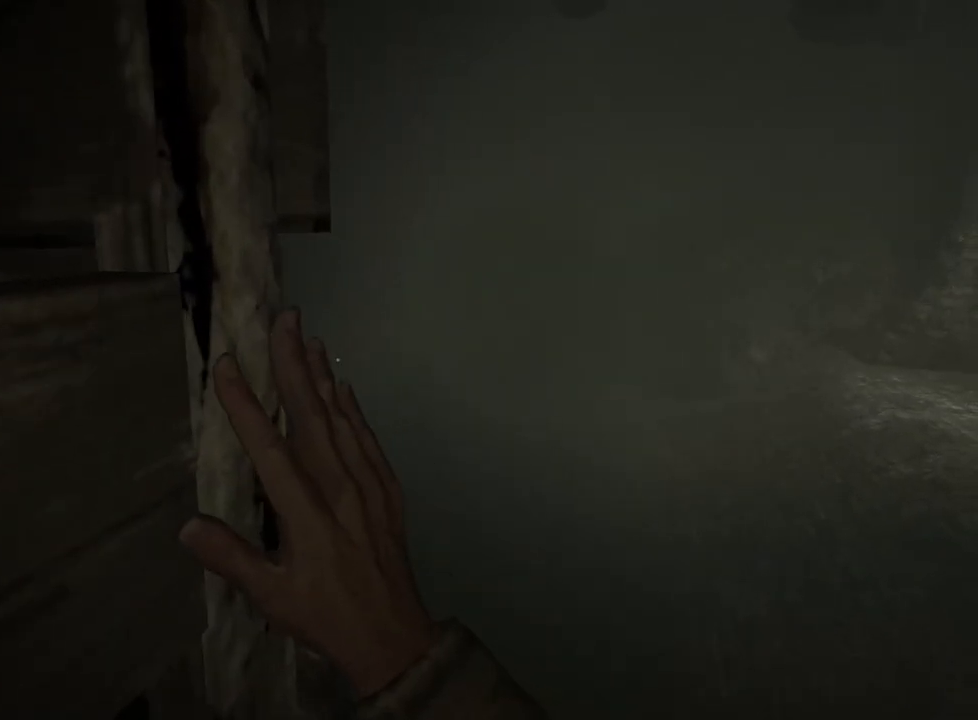
{"keys": ["d", "shift", "w"], "mouse": [], "events": []}
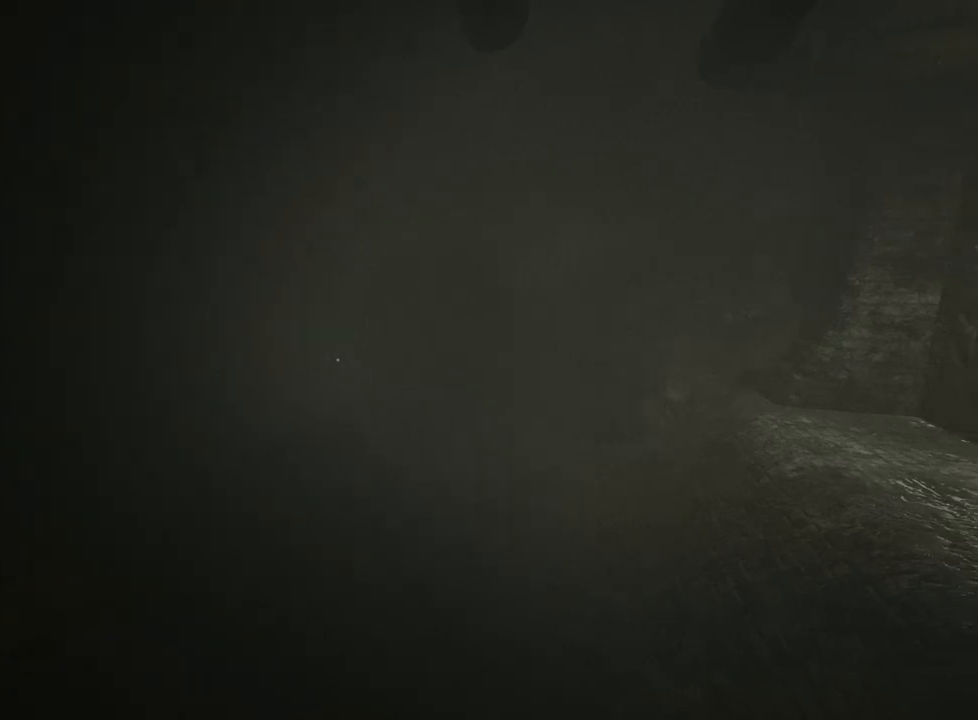
{"keys": ["shift", "w"], "mouse": [], "events": [[300, "d", "up"]]}
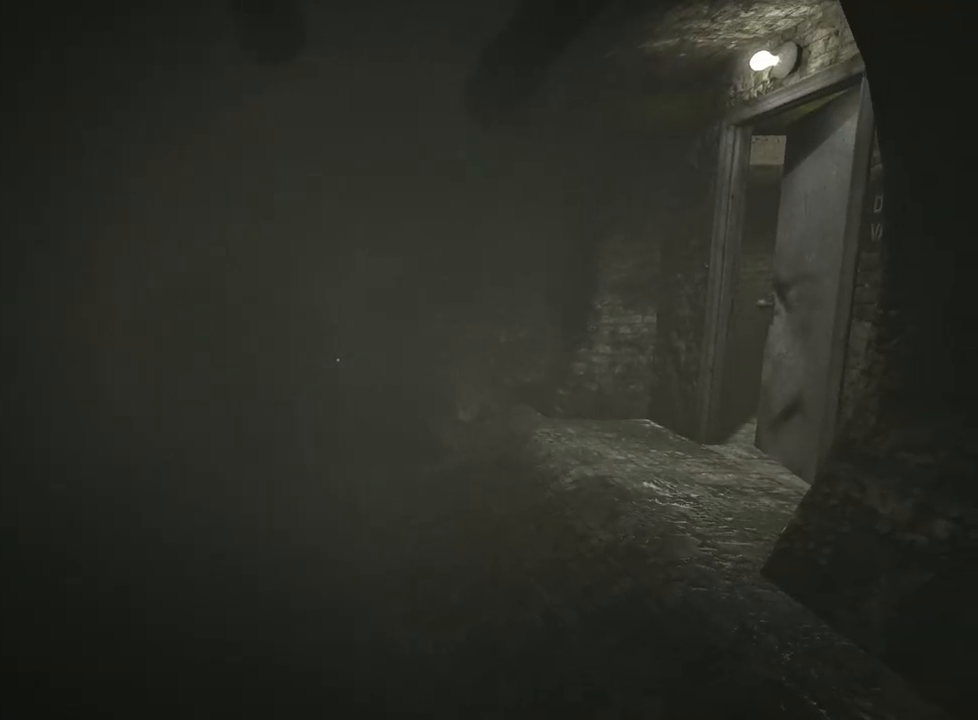
{"keys": ["shift", "w"], "mouse": [], "events": []}
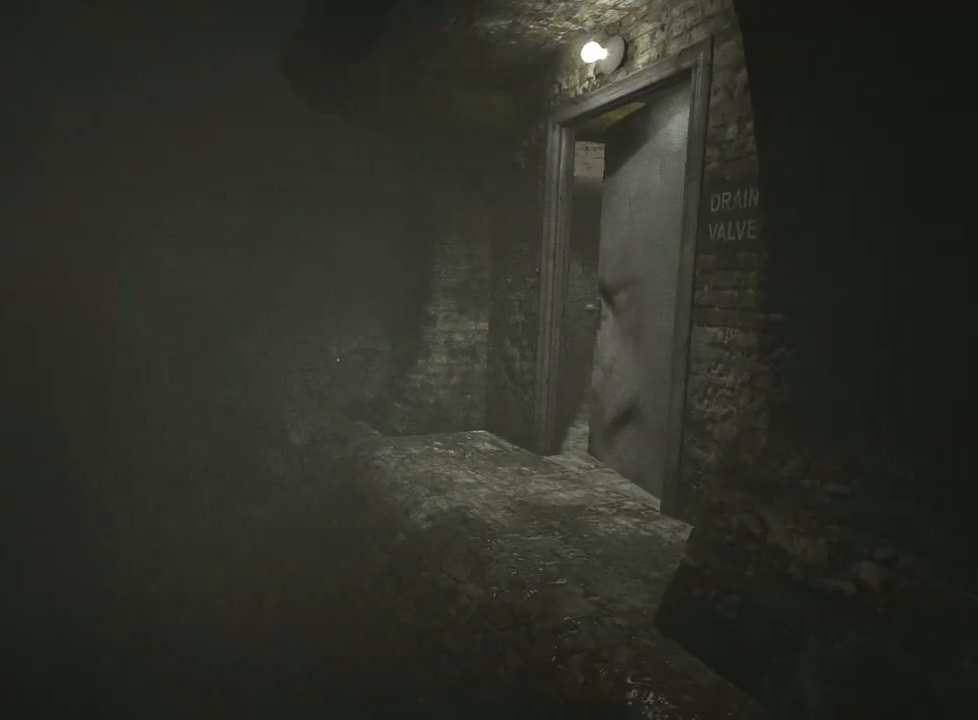
{"keys": ["shift", "w"], "mouse": [], "events": []}
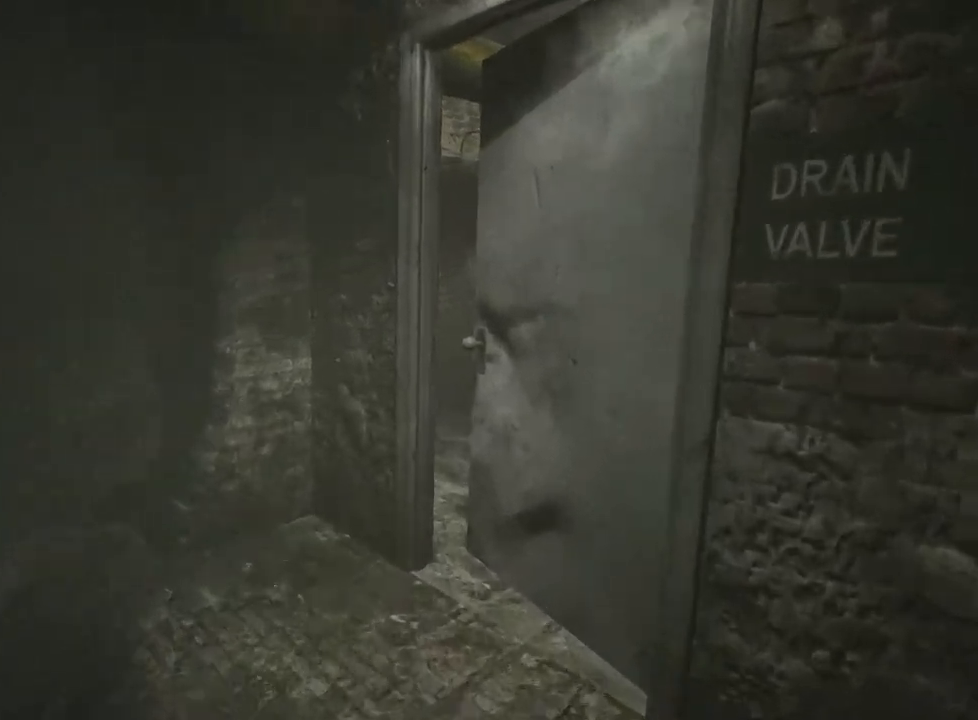
{"keys": ["shift", "w"], "mouse": [], "events": [[350, "mouse_left", "down"], [450, "mouse_left", "up"]]}
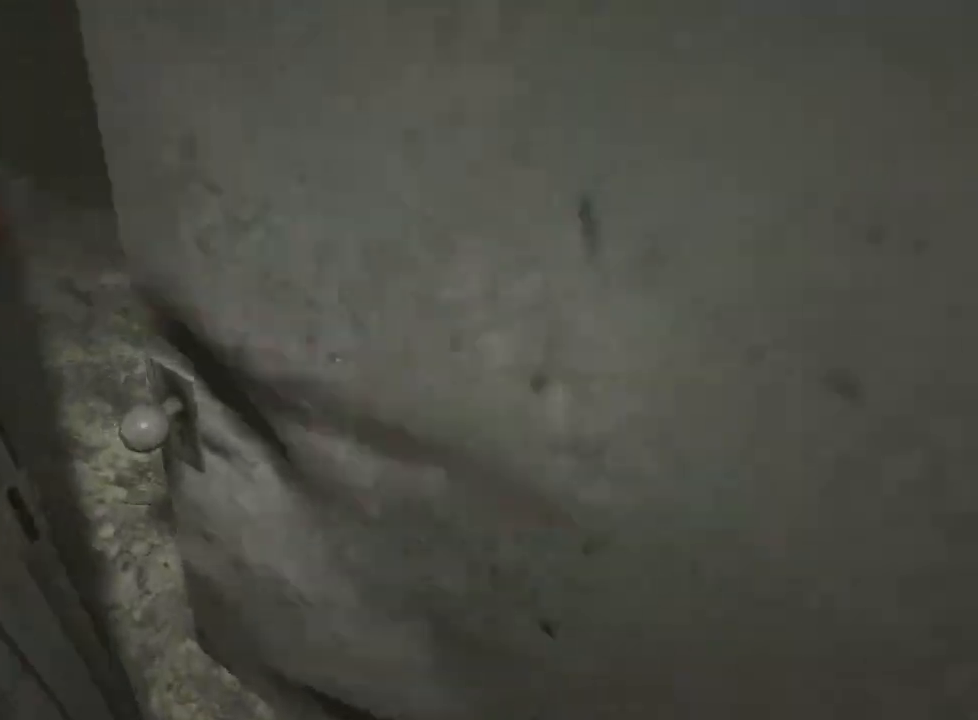
{"keys": ["a", "shift", "w"], "mouse": [], "events": [[233, "a", "down"]]}
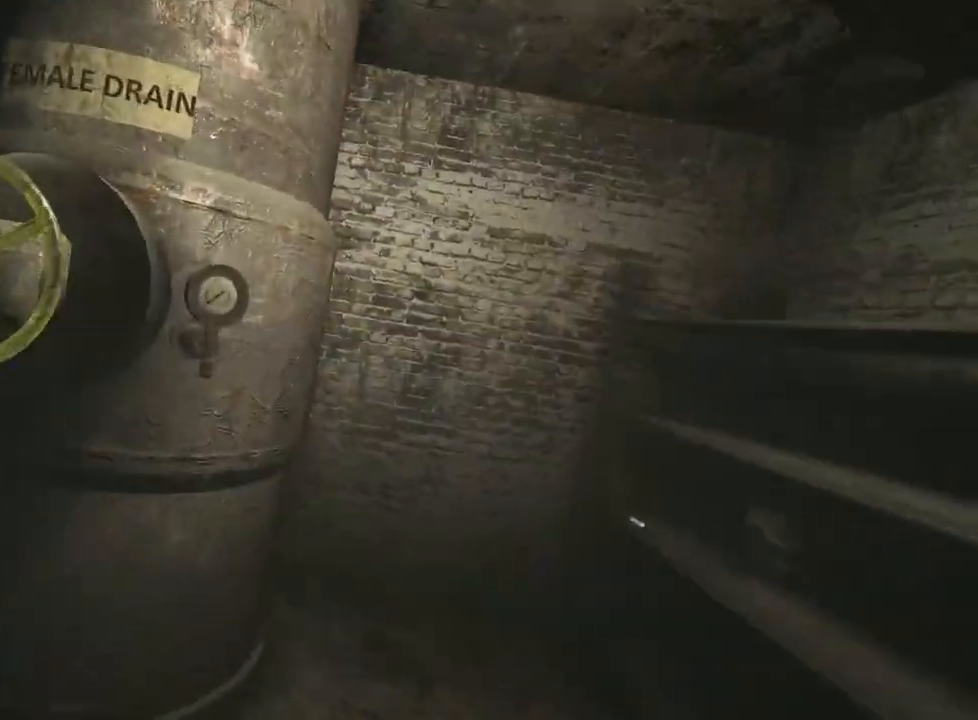
{"keys": ["a", "shift", "w"], "mouse": [], "events": [[50, "mouse_left", "down"], [150, "mouse_left", "up"], [200, "mouse_left", "down"], [283, "mouse_left", "up"], [383, "mouse_left", "down"], [483, "mouse_left", "up"]]}
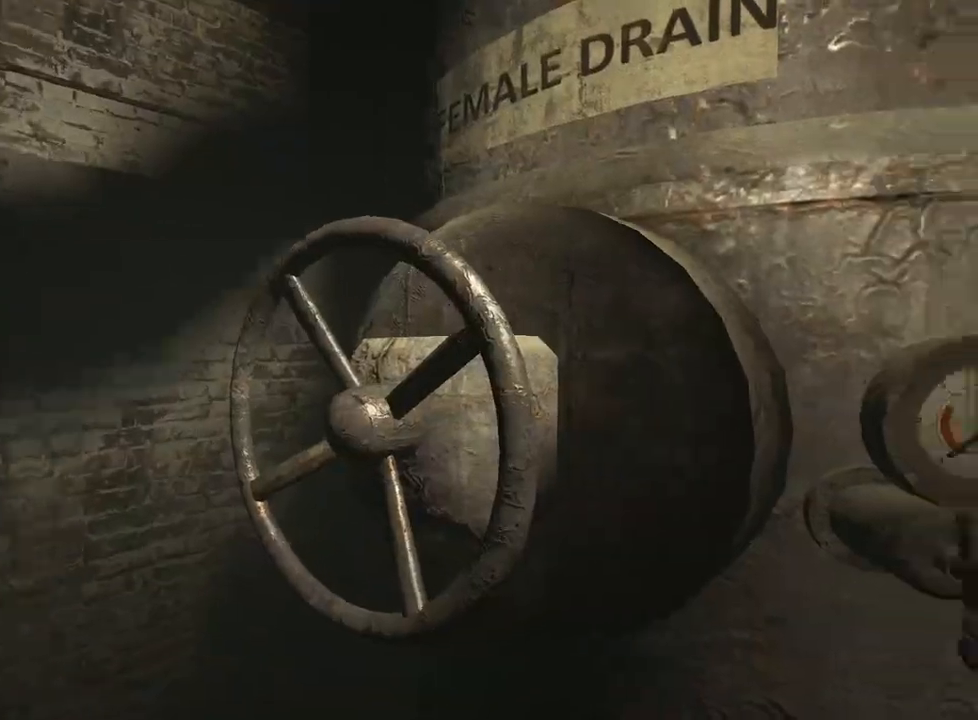
{"keys": ["shift", "w"], "mouse": ["left"], "events": [[33, "a", "up"], [33, "mouse_left", "down"], [117, "mouse_left", "up"], [167, "mouse_left", "down"], [267, "mouse_left", "up"], [350, "mouse_left", "down"], [450, "mouse_left", "up"], [500, "mouse_left", "down"]]}
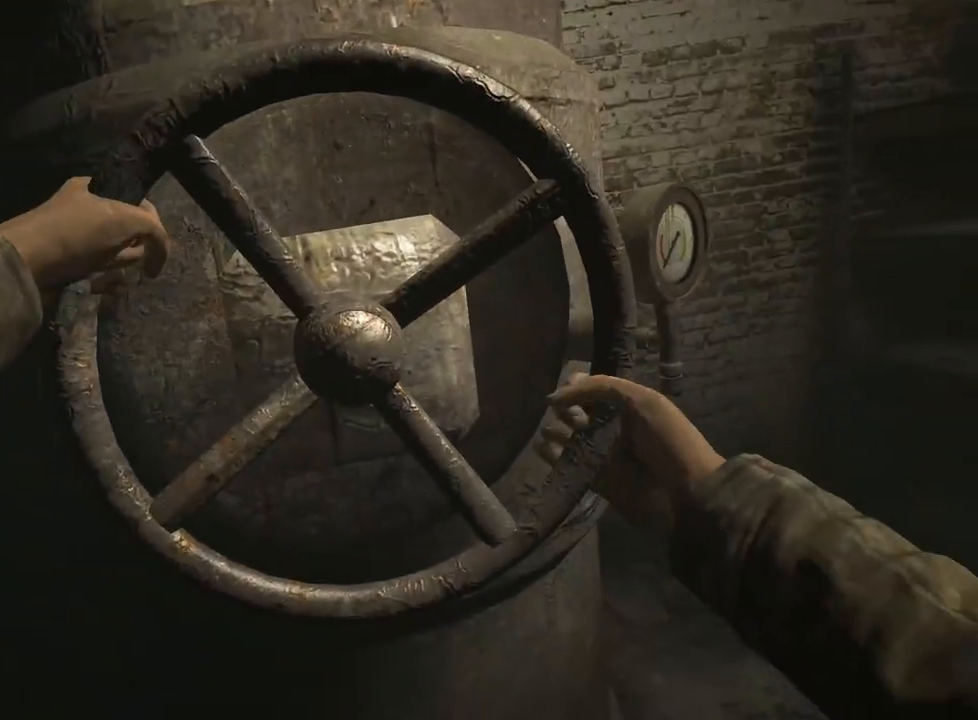
{"keys": ["a", "shift", "w"], "mouse": ["left"], "events": [[83, "mouse_left", "up"], [133, "a", "down"], [133, "mouse_left", "down"], [233, "mouse_left", "up"], [283, "a", "up"], [317, "mouse_left", "down"], [417, "a", "down"], [417, "mouse_left", "up"], [467, "mouse_left", "down"]]}
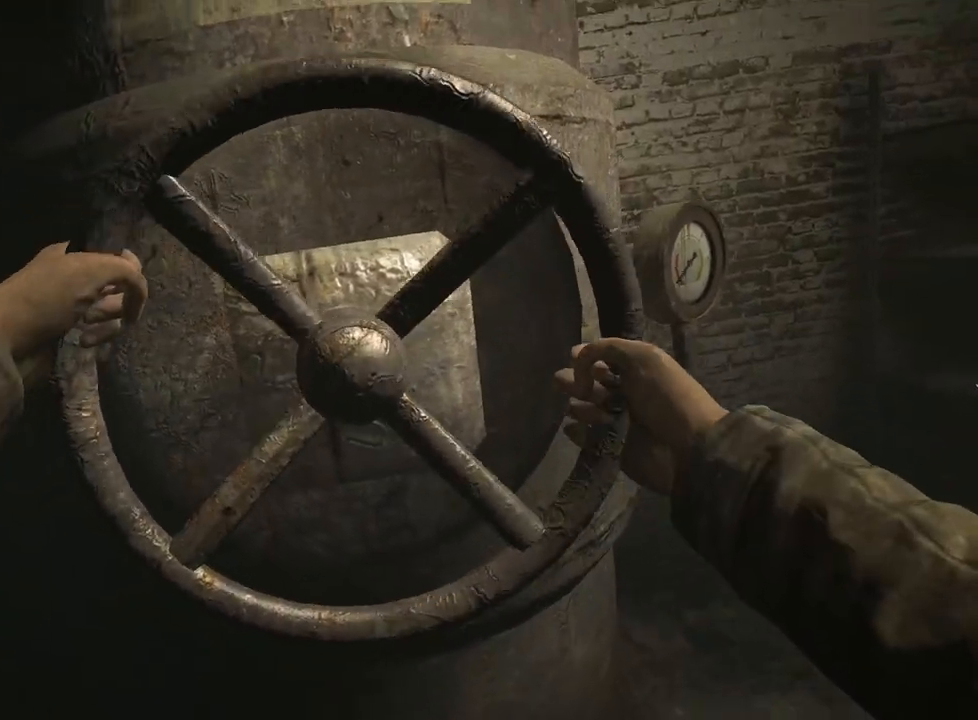
{"keys": ["shift", "w"], "mouse": ["left"], "events": [[17, "a", "up"], [50, "mouse_left", "up"], [150, "mouse_left", "down"], [250, "mouse_left", "up"], [283, "mouse_left", "down"], [383, "mouse_left", "up"], [483, "mouse_left", "down"]]}
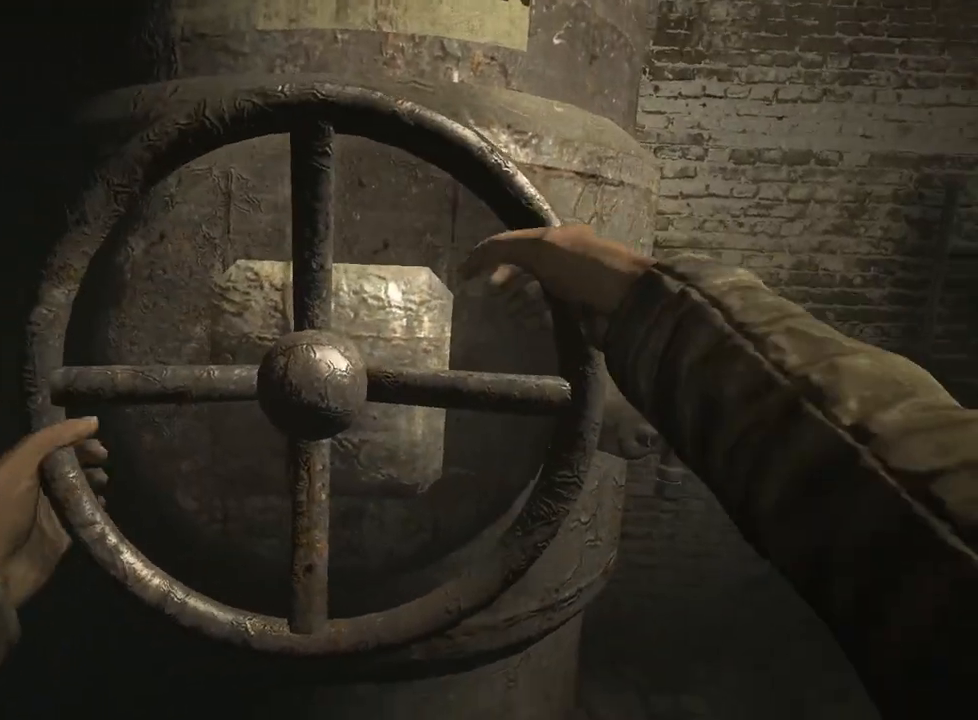
{"keys": ["shift", "w"], "mouse": ["left"], "events": [[67, "mouse_left", "up"], [167, "mouse_left", "down"], [217, "mouse_left", "up"], [300, "mouse_left", "down"], [400, "mouse_left", "up"], [500, "mouse_left", "down"]]}
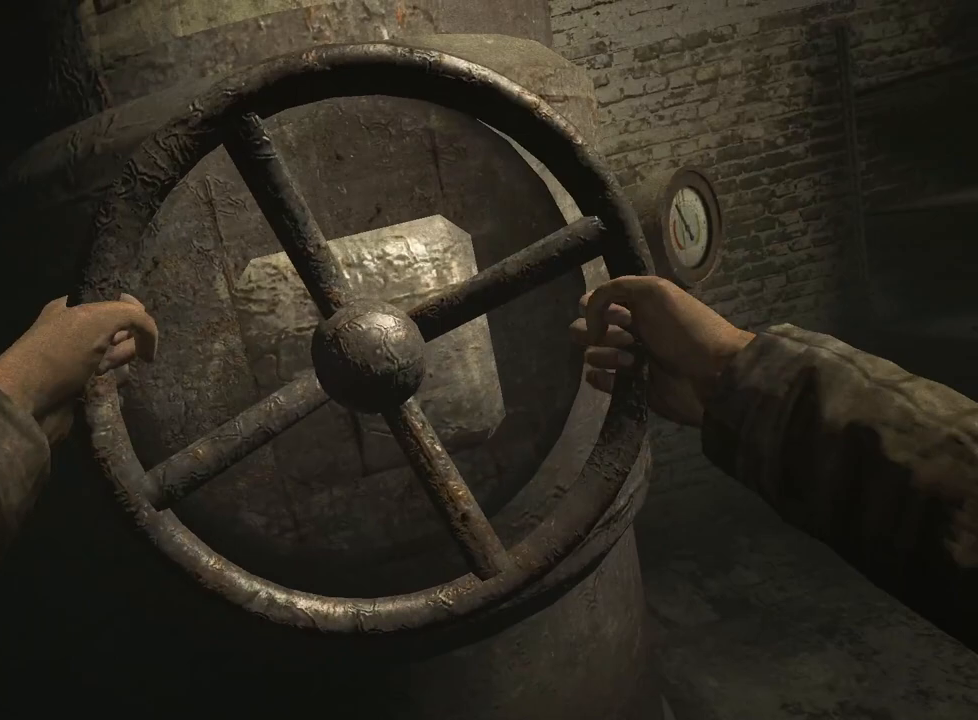
{"keys": ["shift", "w"], "mouse": ["left"], "events": [[33, "mouse_left", "up"], [133, "mouse_left", "down"], [183, "mouse_left", "up"], [267, "mouse_left", "down"], [367, "mouse_left", "up"], [467, "mouse_left", "down"]]}
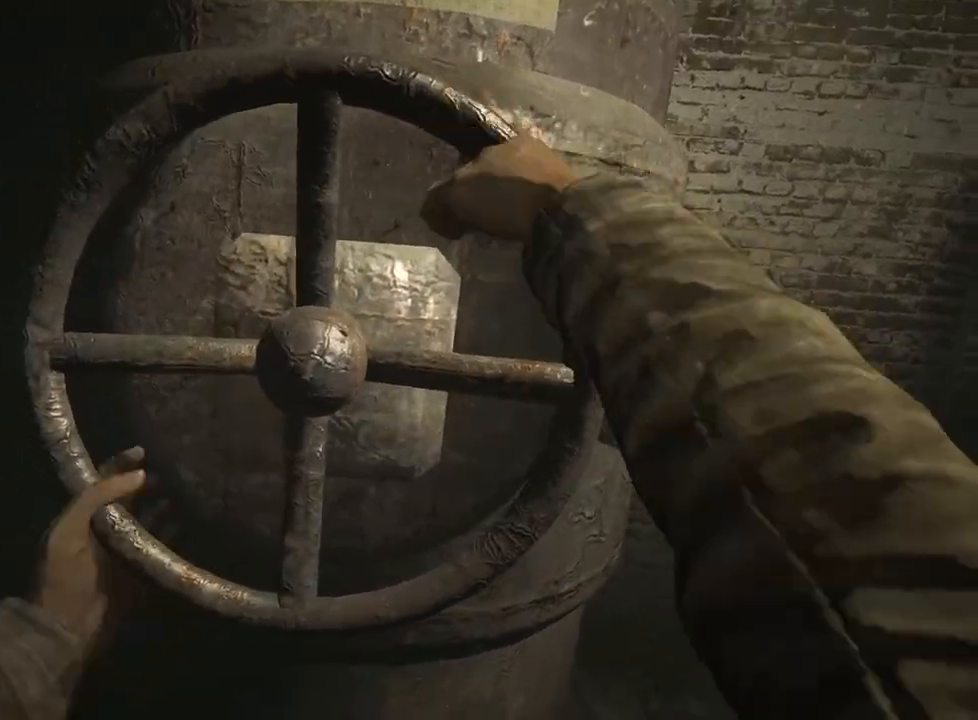
{"keys": ["shift", "w"], "mouse": [], "events": [[17, "mouse_left", "up"], [100, "mouse_left", "down"], [150, "mouse_left", "up"], [300, "mouse_left", "down"], [333, "mouse_left", "up"], [433, "mouse_left", "down"], [483, "mouse_left", "up"]]}
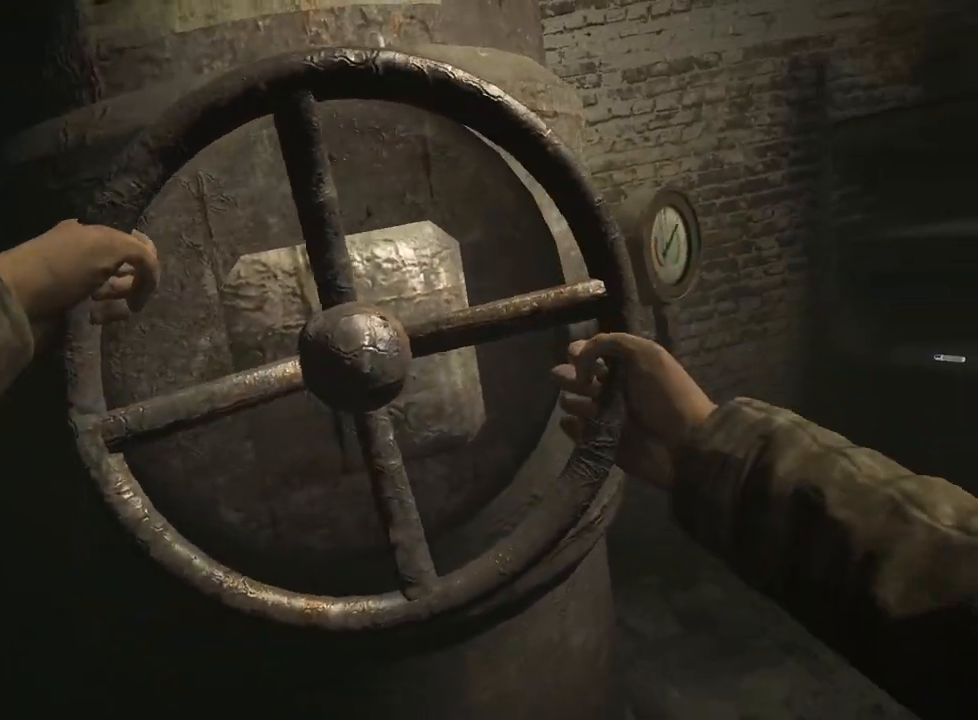
{"keys": ["shift", "w"], "mouse": [], "events": []}
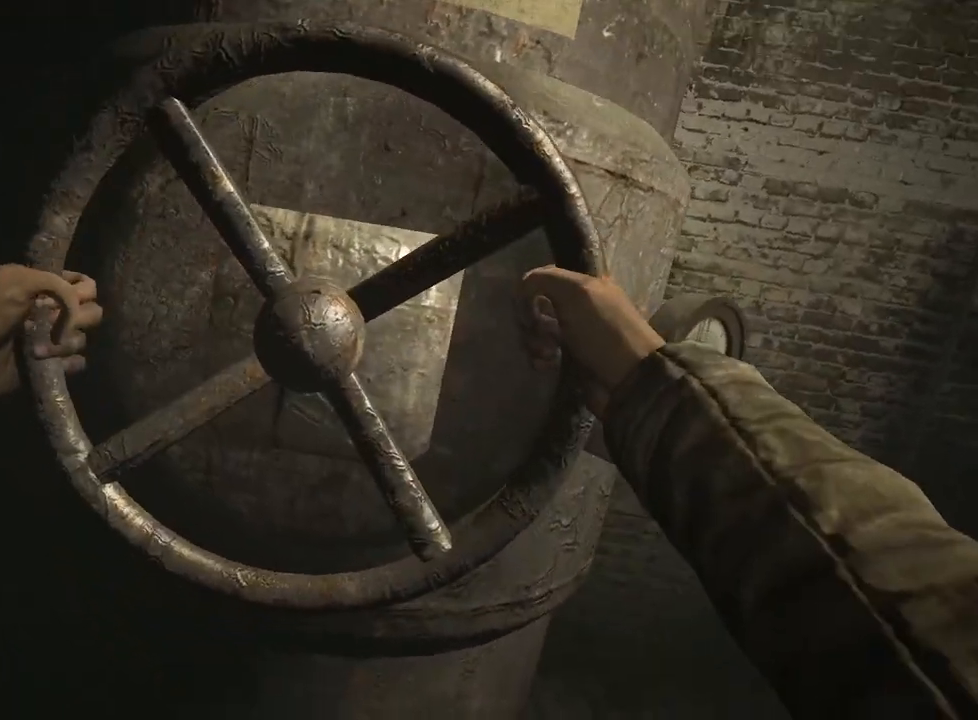
{"keys": ["d", "shift", "w"], "mouse": [], "events": [[233, "d", "down"]]}
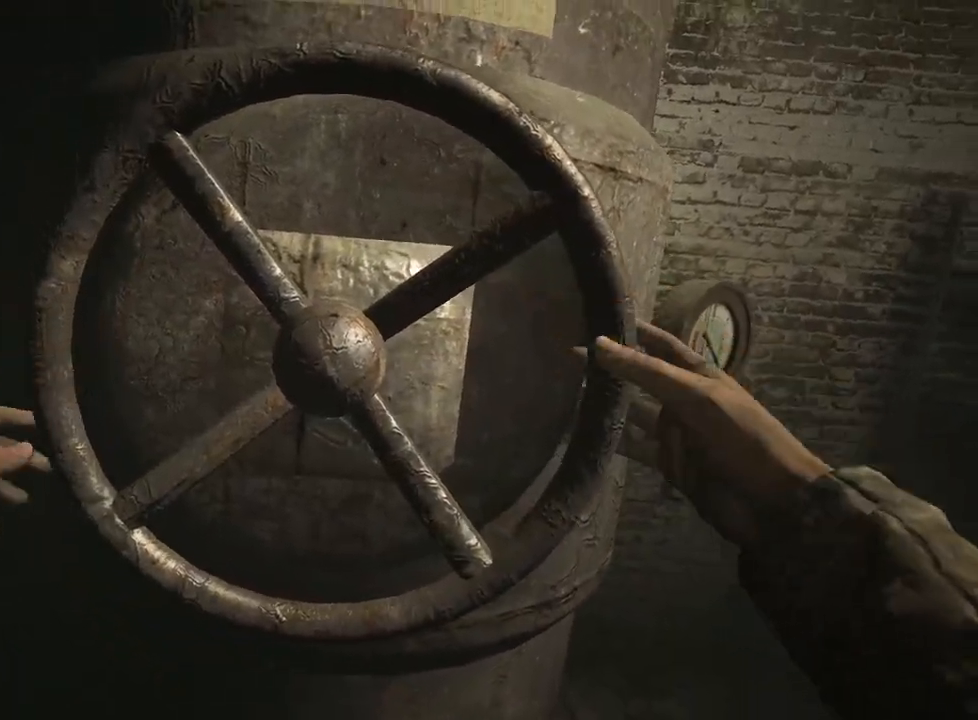
{"keys": ["d", "shift", "w"], "mouse": [], "events": []}
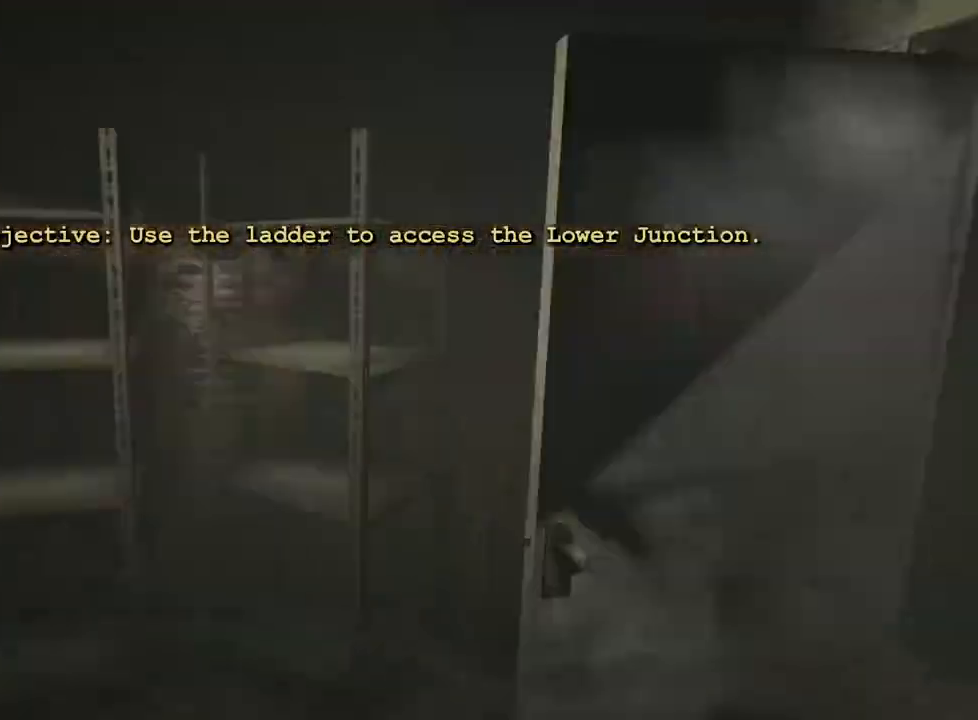
{"keys": ["shift", "w"], "mouse": [], "events": [[67, "d", "up"]]}
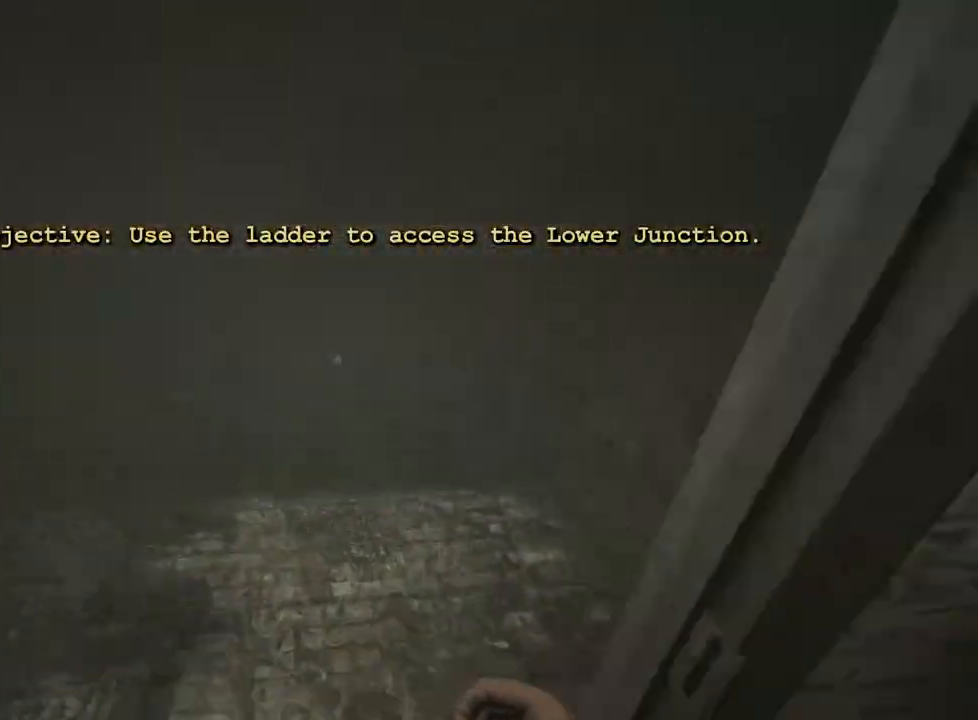
{"keys": ["d", "shift", "w"], "mouse": [], "events": [[33, "mouse_right", "down"], [133, "mouse_right", "up"], [367, "d", "down"]]}
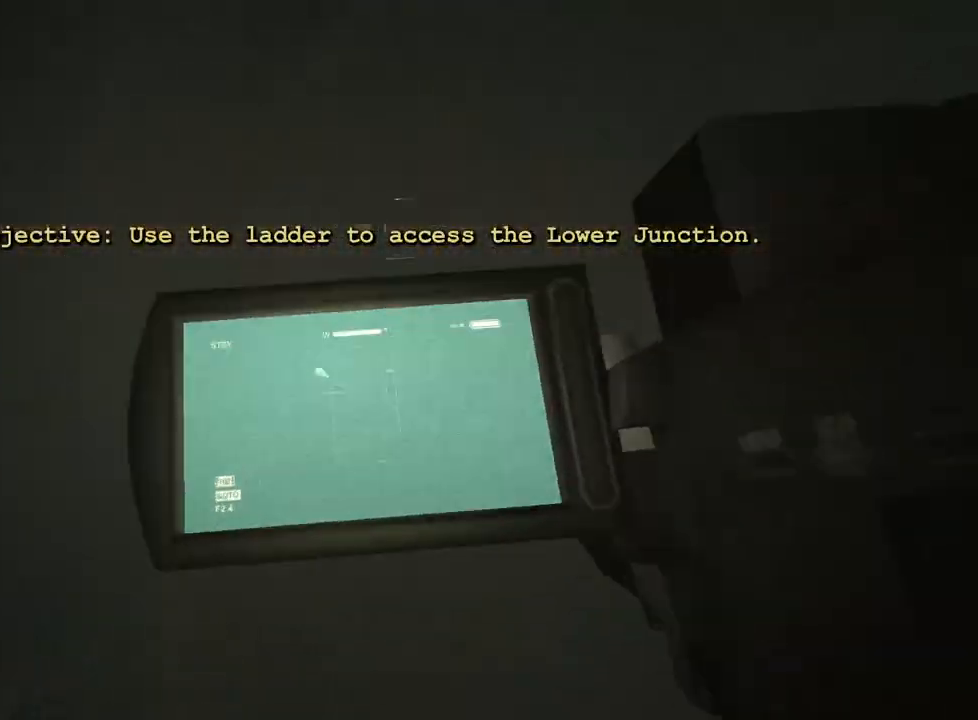
{"keys": ["shift", "w"], "mouse": ["right"], "events": [[150, "d", "up"], [483, "mouse_right", "down"]]}
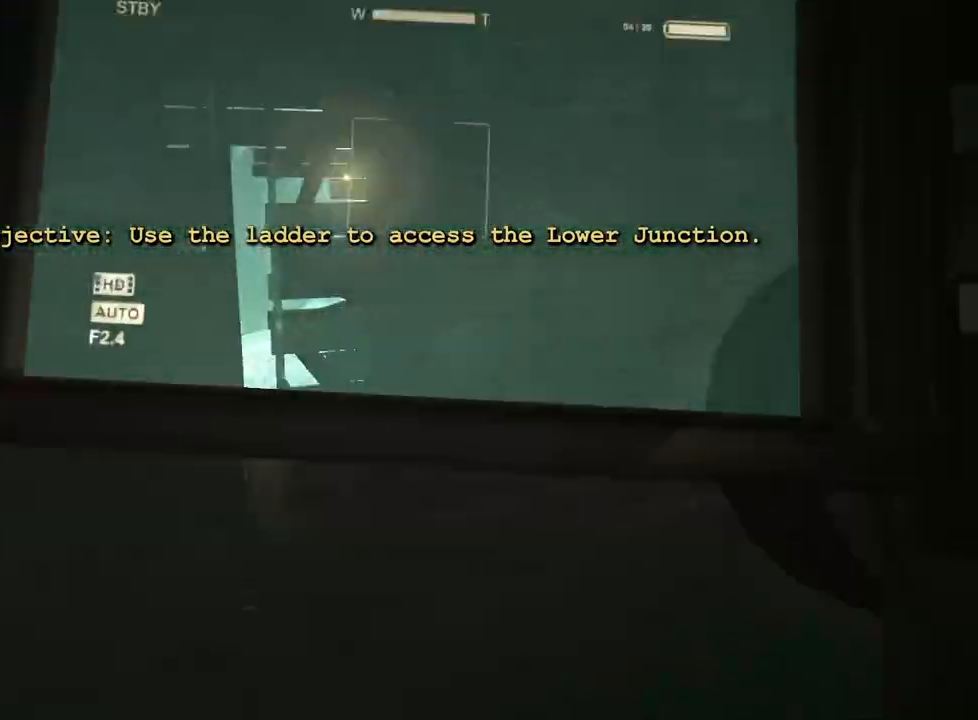
{"keys": ["shift", "w"], "mouse": [], "events": [[67, "mouse_right", "up"]]}